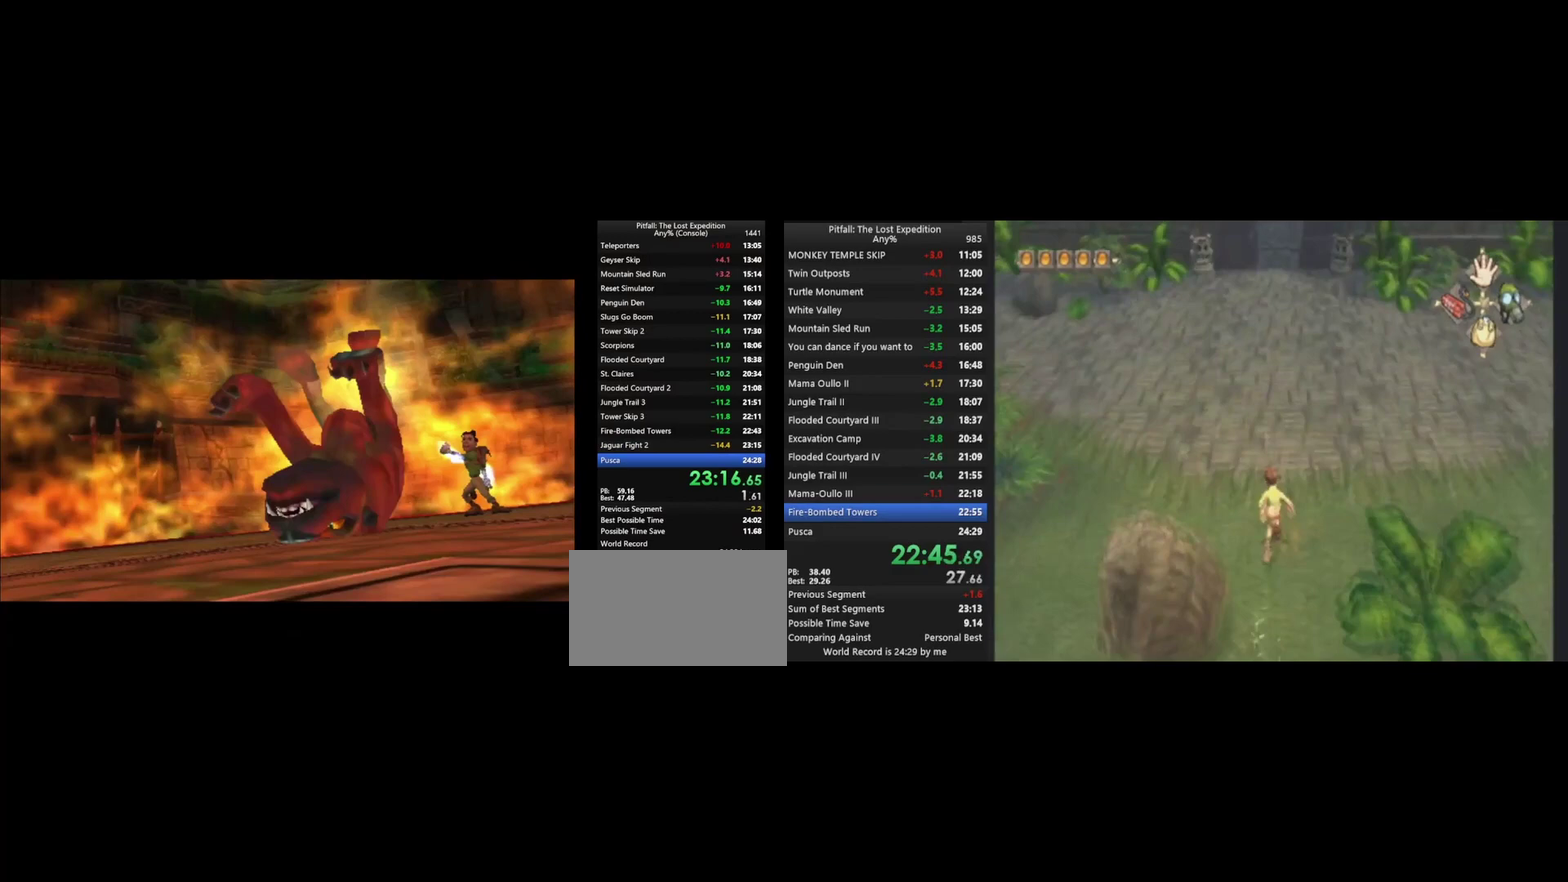
Gameplay with a controller (Nintendo layout); each line is a JSON object with the inputs held at the frame after it. "events" lists button and stick changes between this image and that frame as [ms after this image, input, new state], when the widget could be followed in between. Not read: L3 R3.
{"buttons": [], "left_stick": "center", "right_stick": "center", "events": [[33, "A", "down"], [100, "A", "up"], [167, "A", "down"], [233, "A", "up"], [400, "A", "down"], [500, "A", "up"]]}
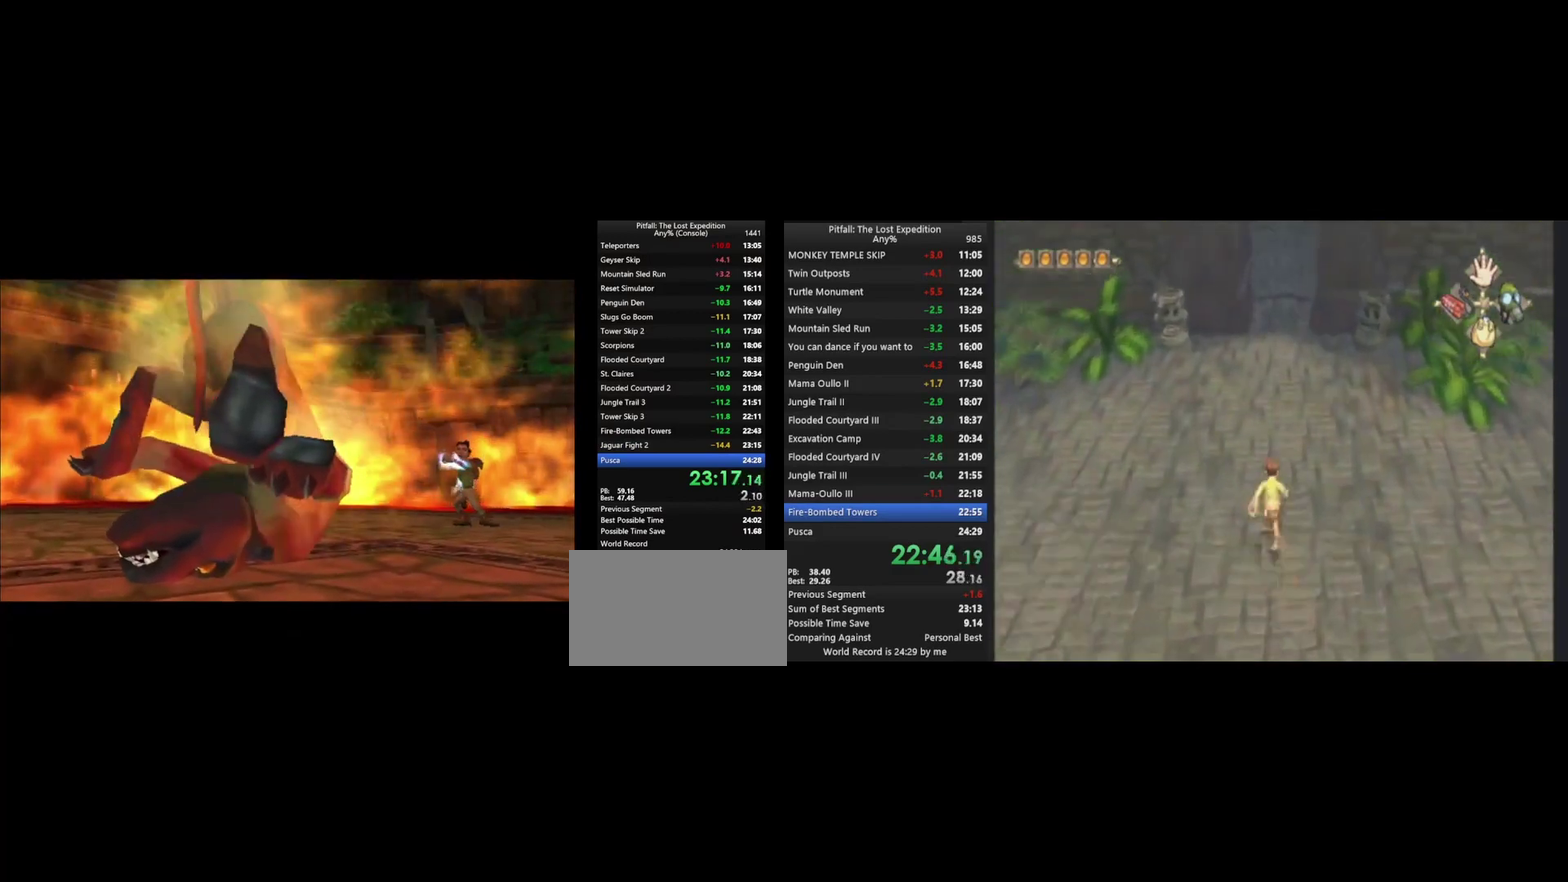
{"buttons": ["A"], "left_stick": "center", "right_stick": "center", "events": [[67, "A", "down"], [133, "A", "up"], [300, "A", "down"], [367, "A", "up"], [433, "A", "down"]]}
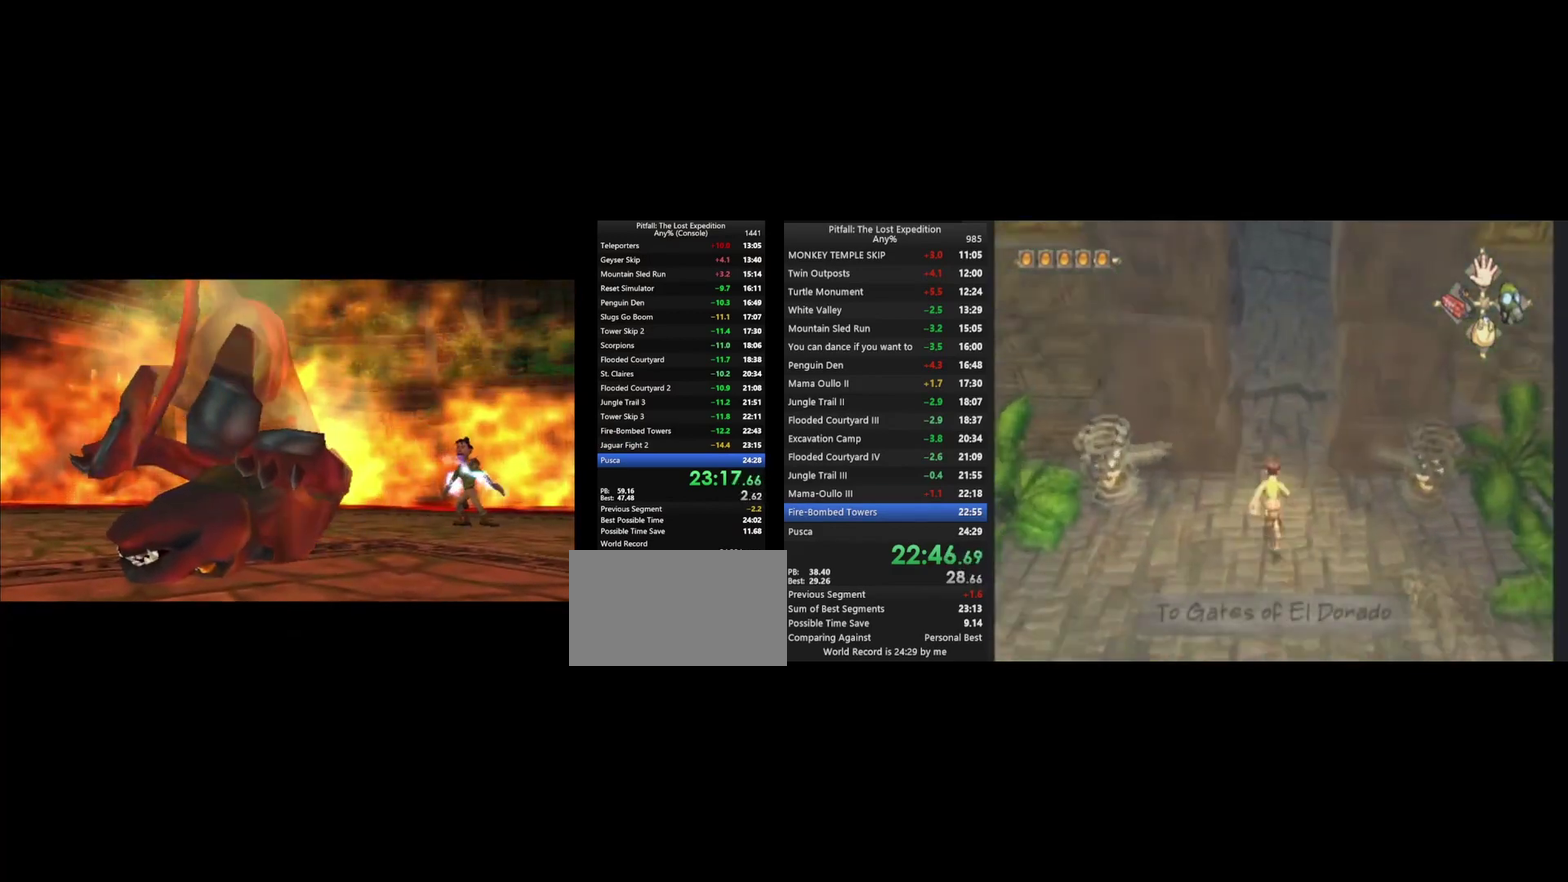
{"buttons": [], "left_stick": "center", "right_stick": "center", "events": [[433, "A", "up"]]}
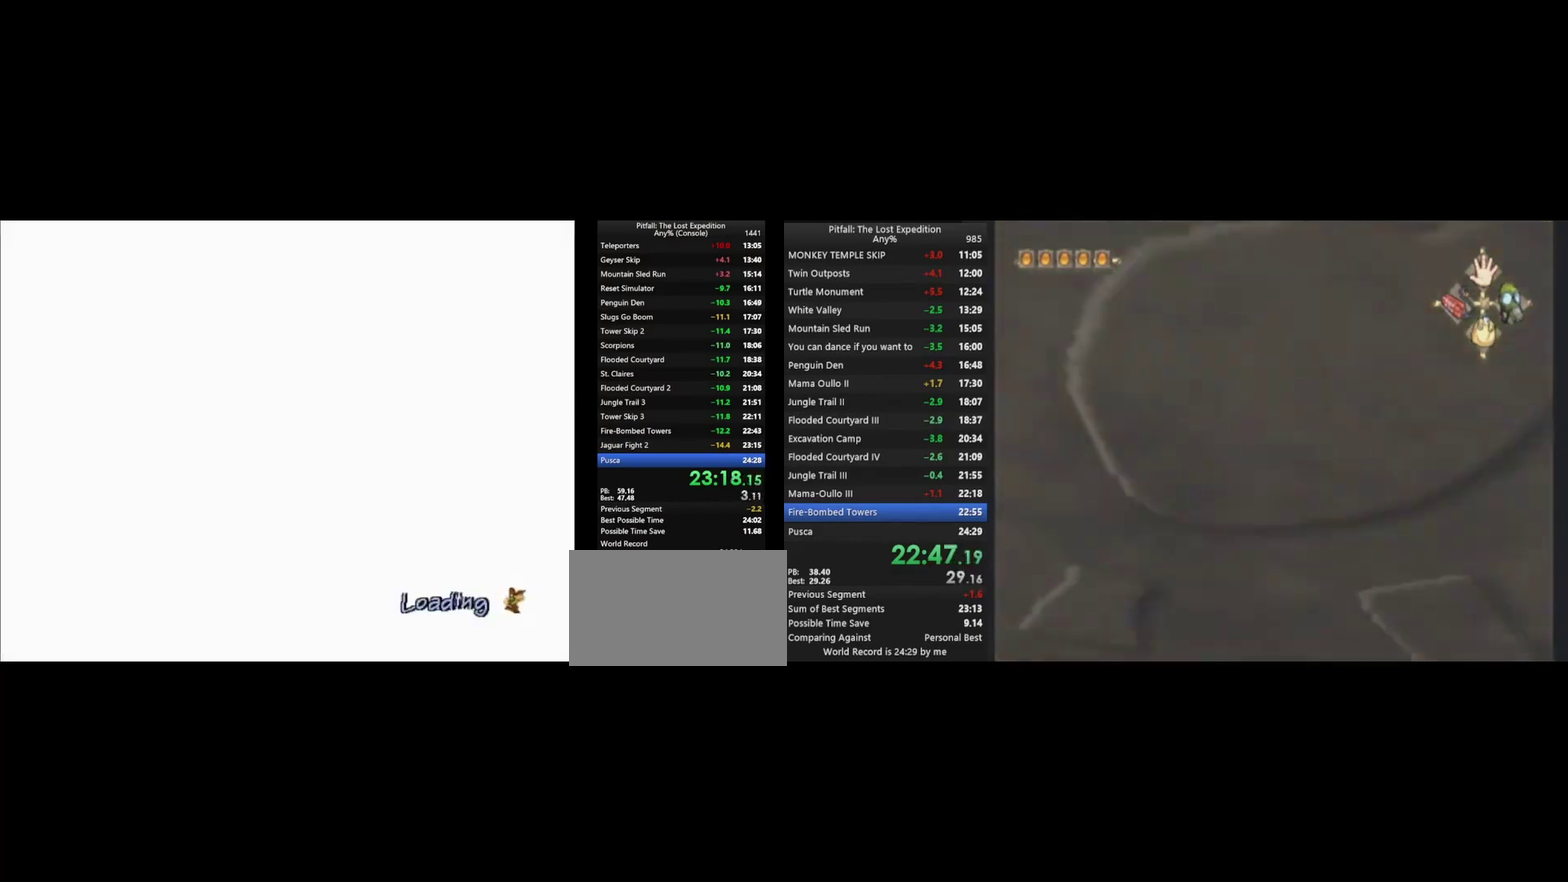
{"buttons": [], "left_stick": "center", "right_stick": "center", "events": [[33, "A", "down"], [300, "A", "up"]]}
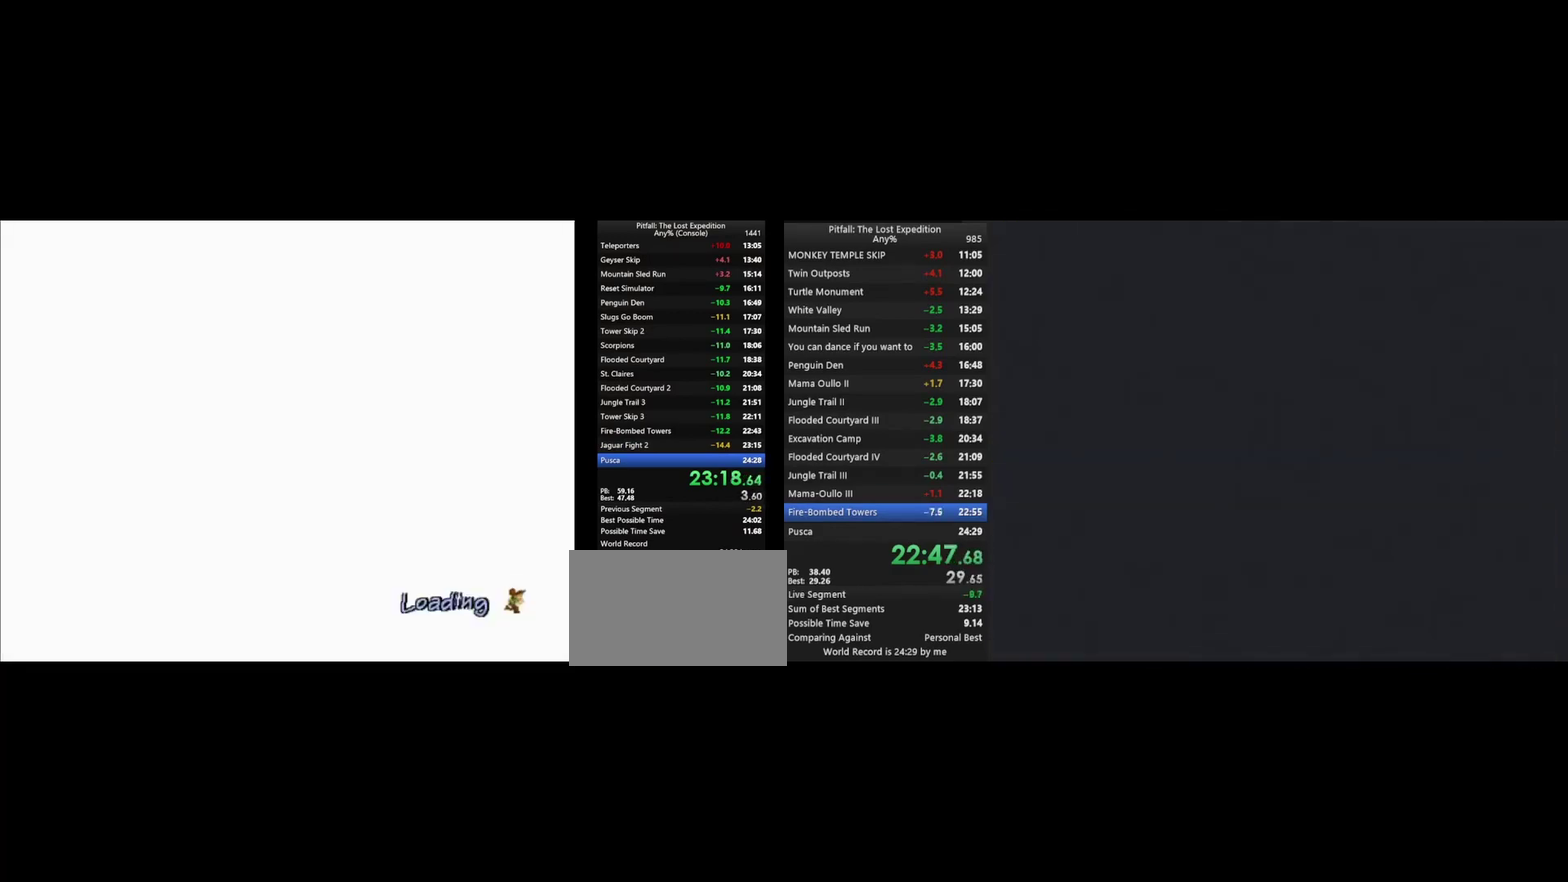
{"buttons": ["A"], "left_stick": "center", "right_stick": "center", "events": [[500, "A", "down"]]}
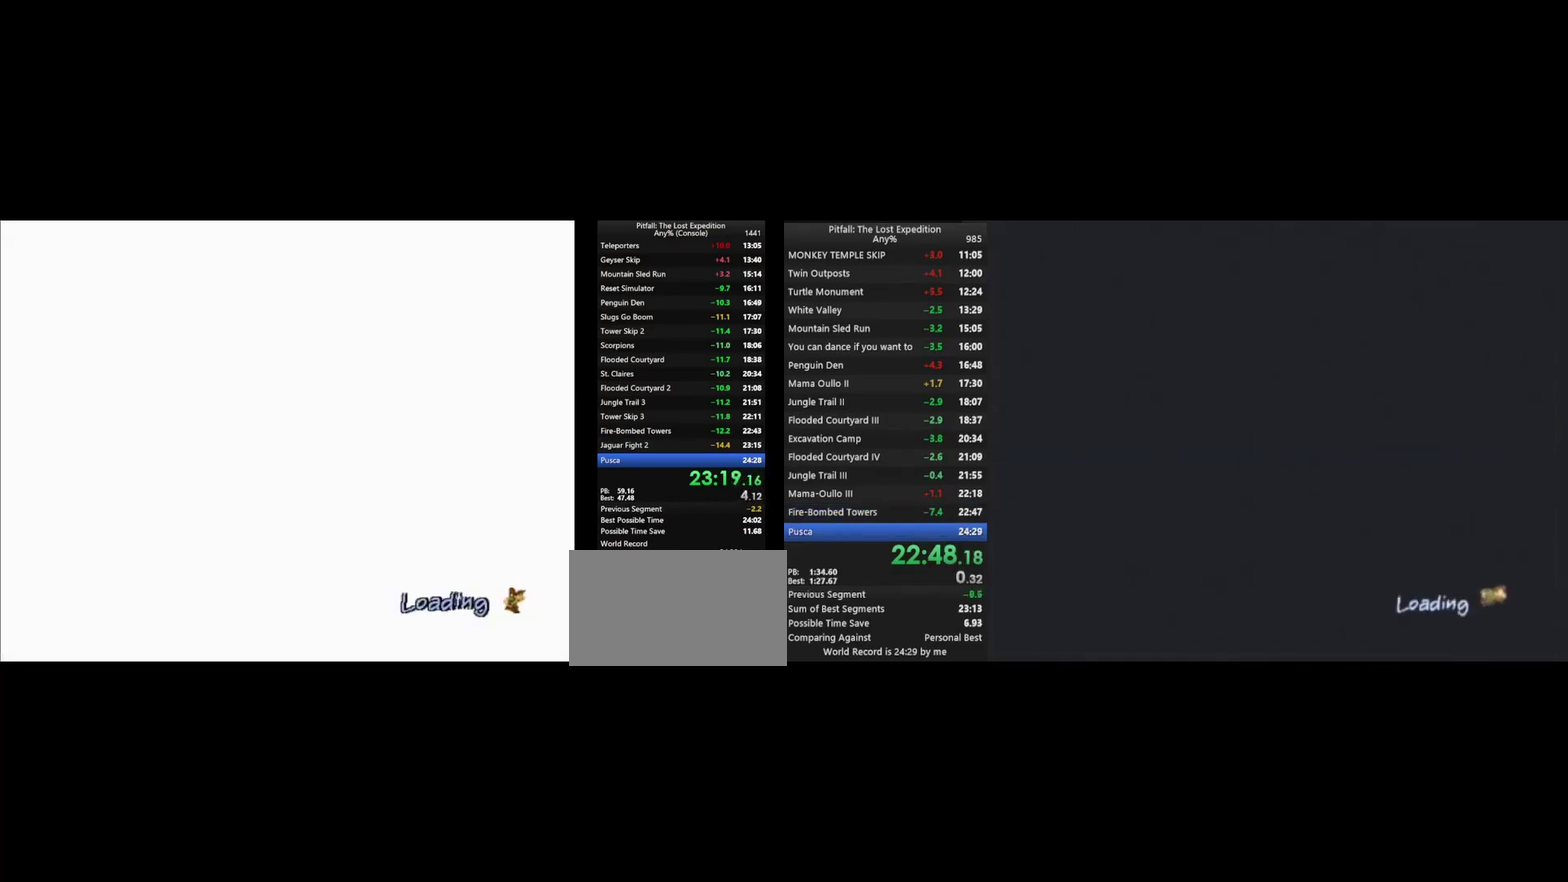
{"buttons": [], "left_stick": "center", "right_stick": "center", "events": [[67, "A", "up"], [267, "A", "down"], [333, "A", "up"], [400, "A", "down"], [500, "A", "up"]]}
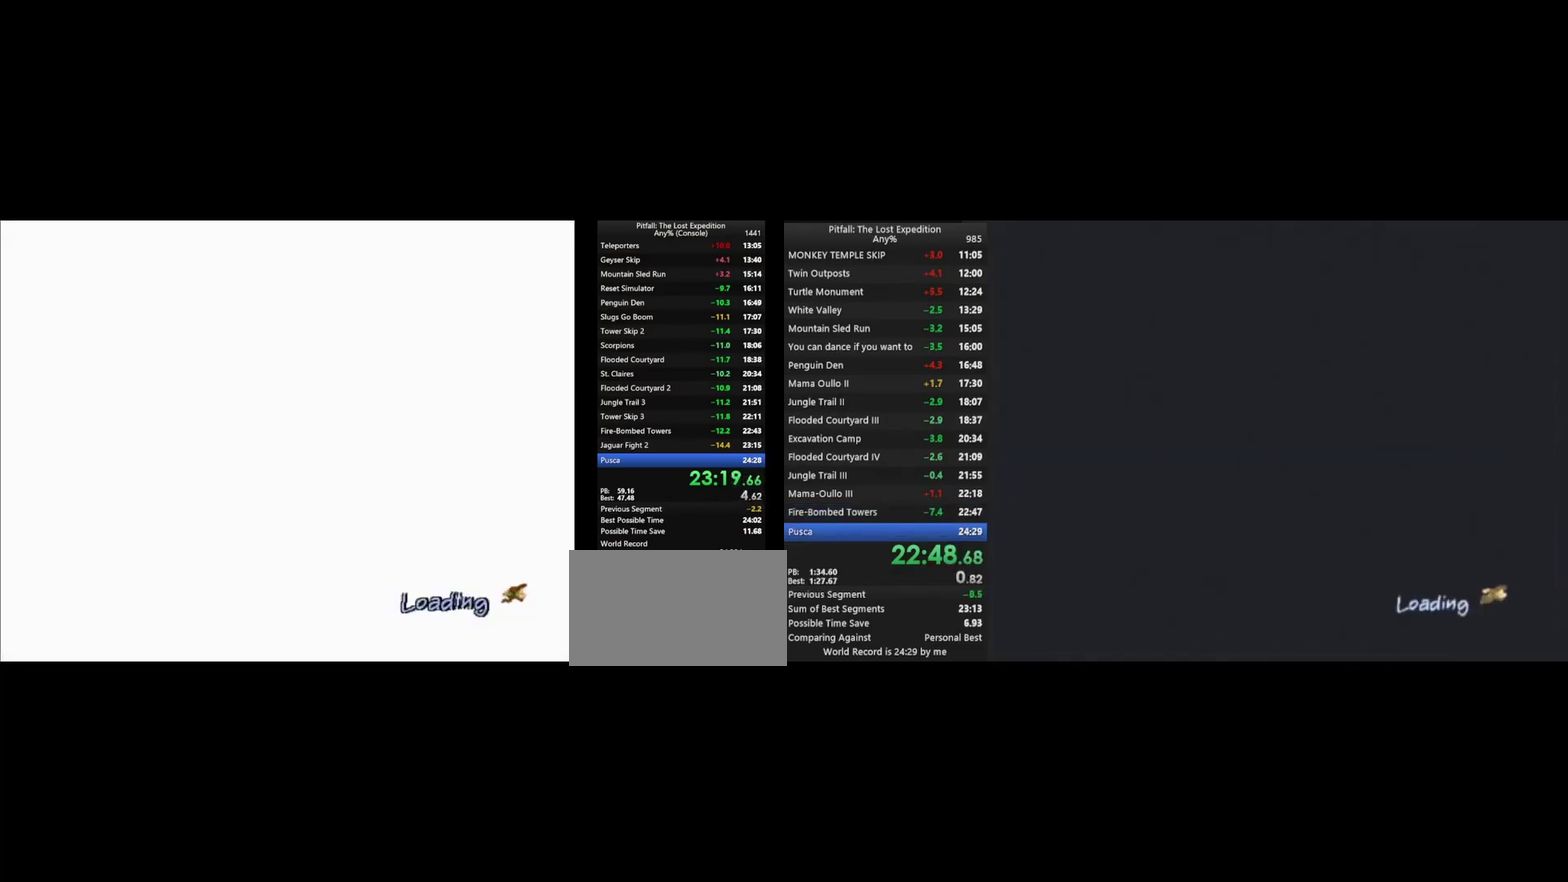
{"buttons": [], "left_stick": "center", "right_stick": "center", "events": [[167, "A", "down"], [233, "A", "up"]]}
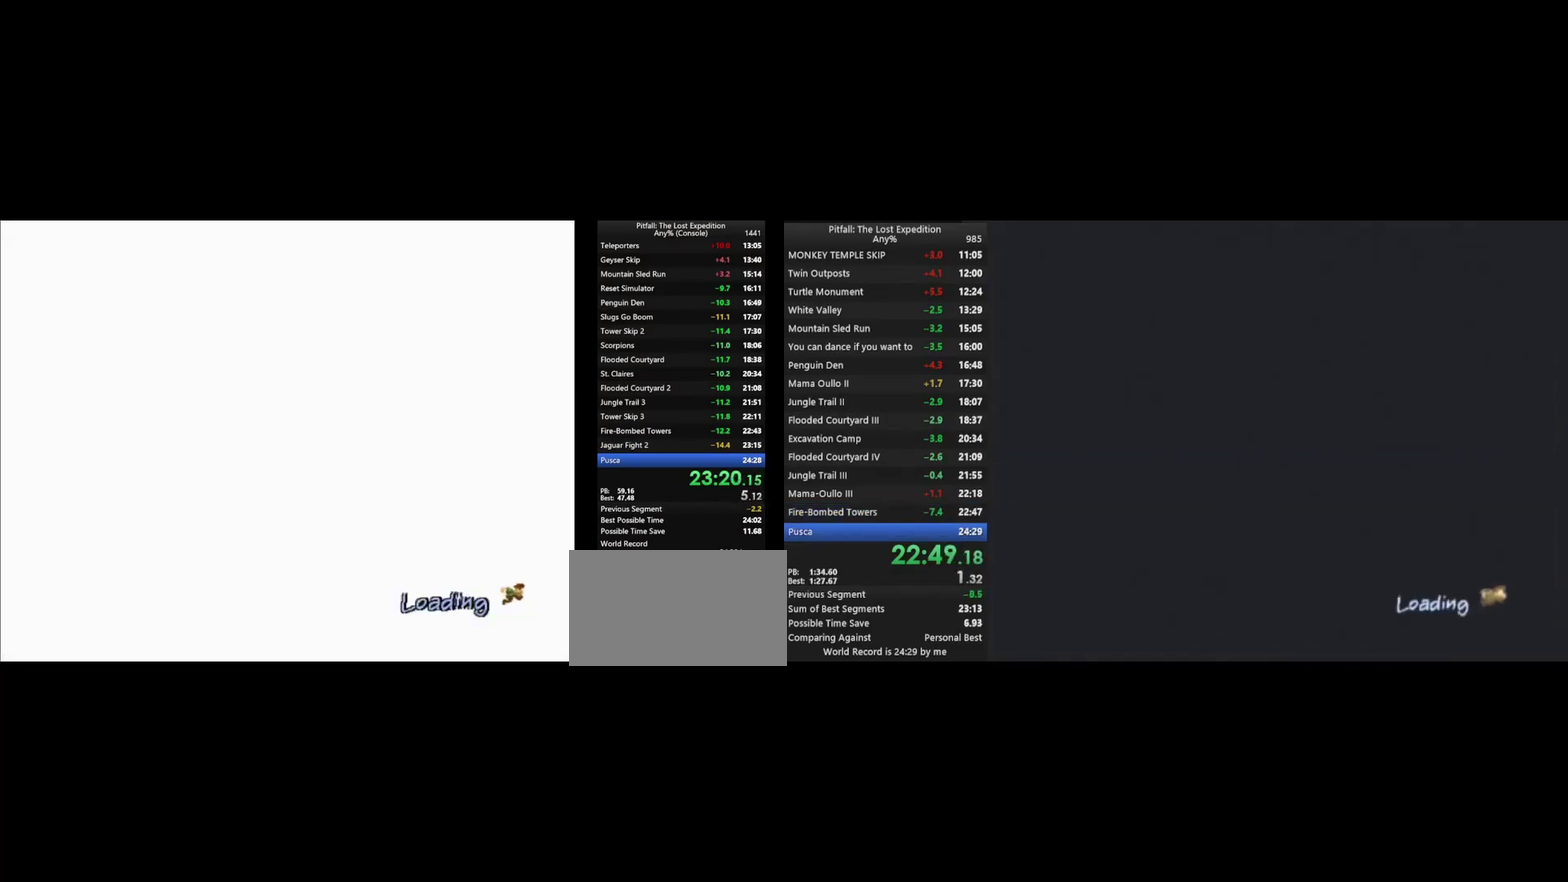
{"buttons": ["A"], "left_stick": "center", "right_stick": "center", "events": [[200, "A", "down"]]}
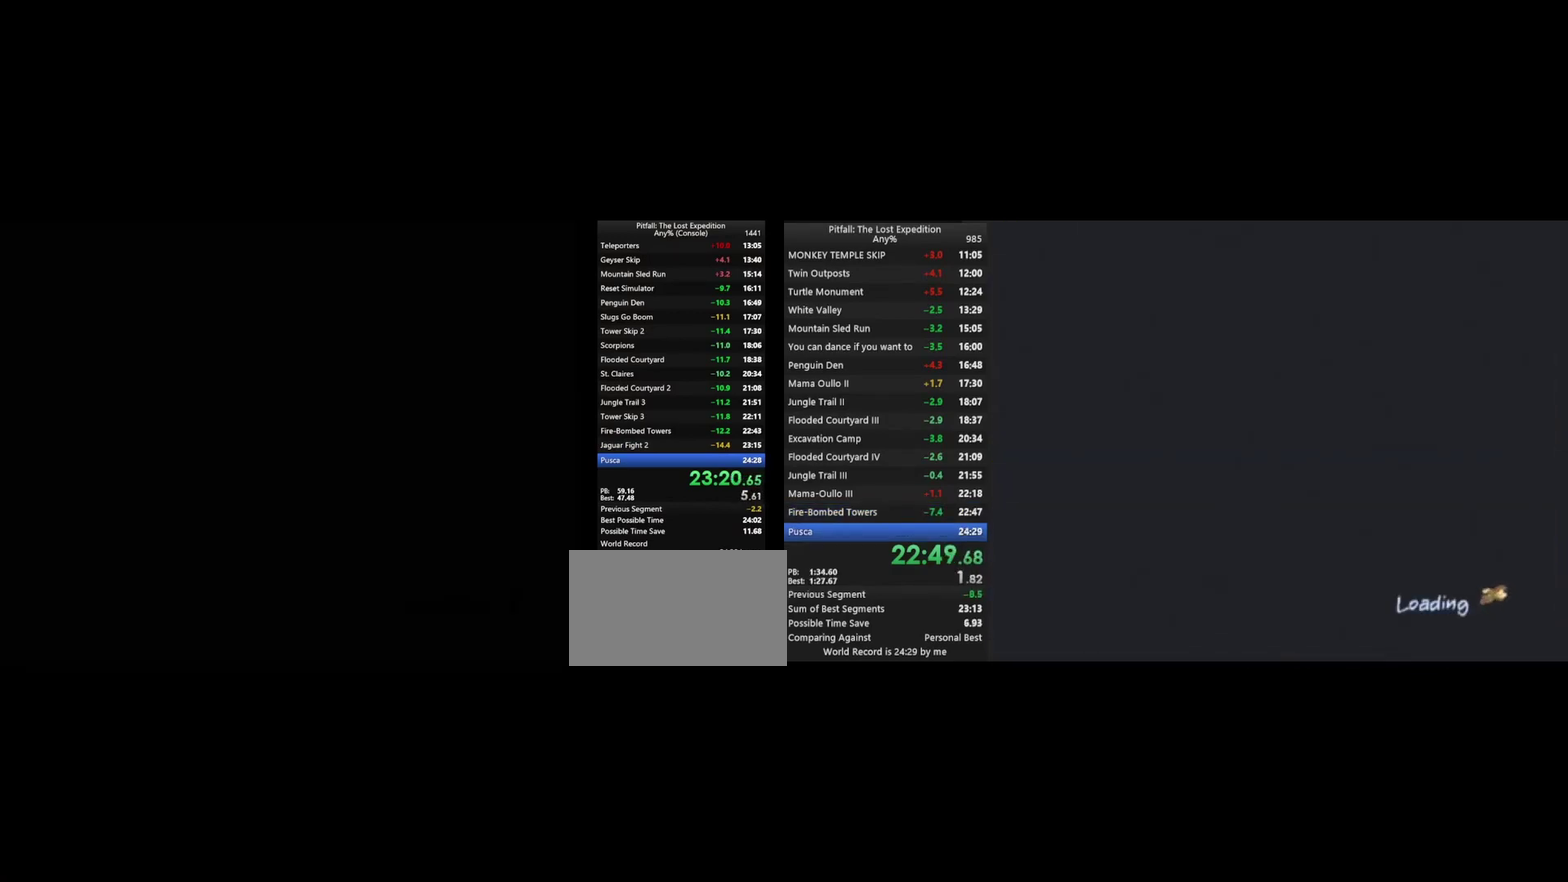
{"buttons": [], "left_stick": "center", "right_stick": "center", "events": [[467, "A", "up"]]}
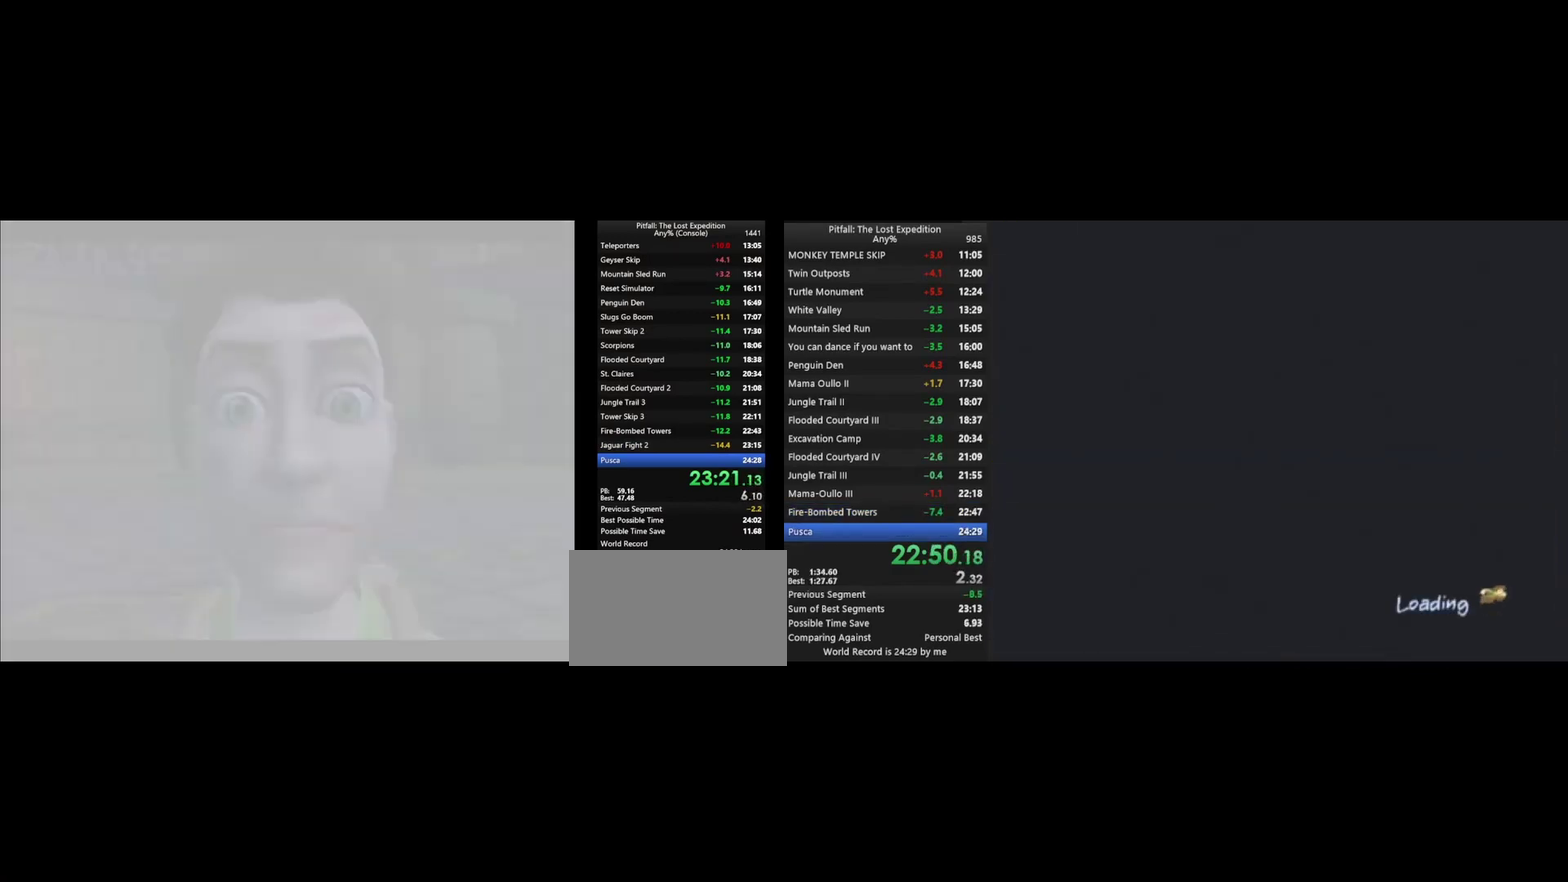
{"buttons": ["A"], "left_stick": "right", "right_stick": "center", "events": [[33, "A", "down"], [100, "A", "up"], [167, "A", "down"], [167, "left_stick", "right"], [233, "A", "up"], [300, "A", "down"], [367, "A", "up"], [433, "A", "down"]]}
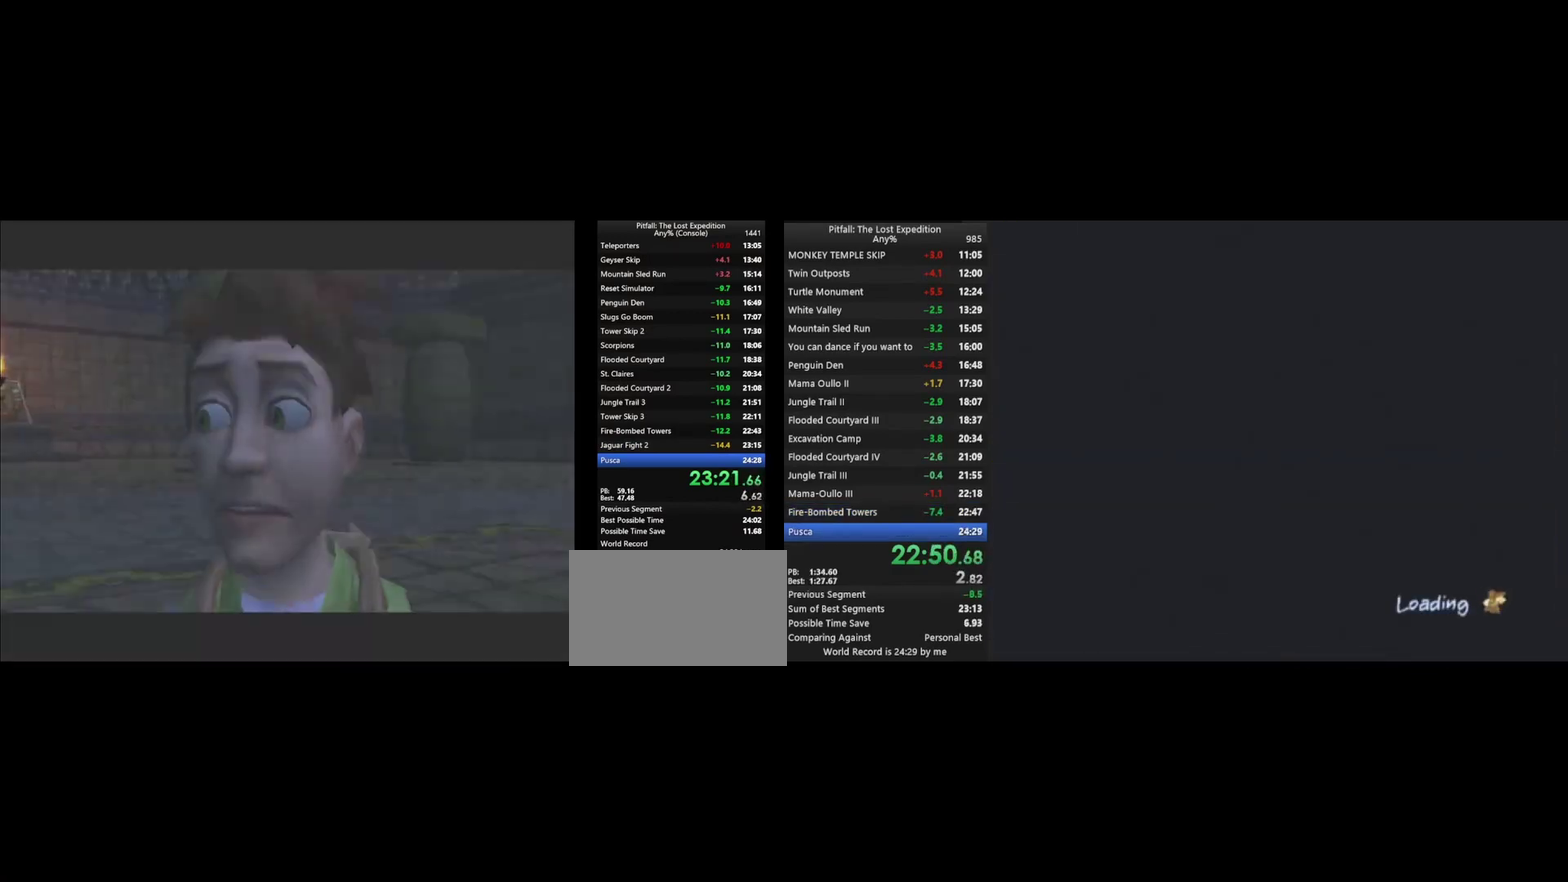
{"buttons": ["A"], "left_stick": "right", "right_stick": "center", "events": [[33, "A", "up"], [200, "A", "down"], [400, "A", "up"], [467, "A", "down"]]}
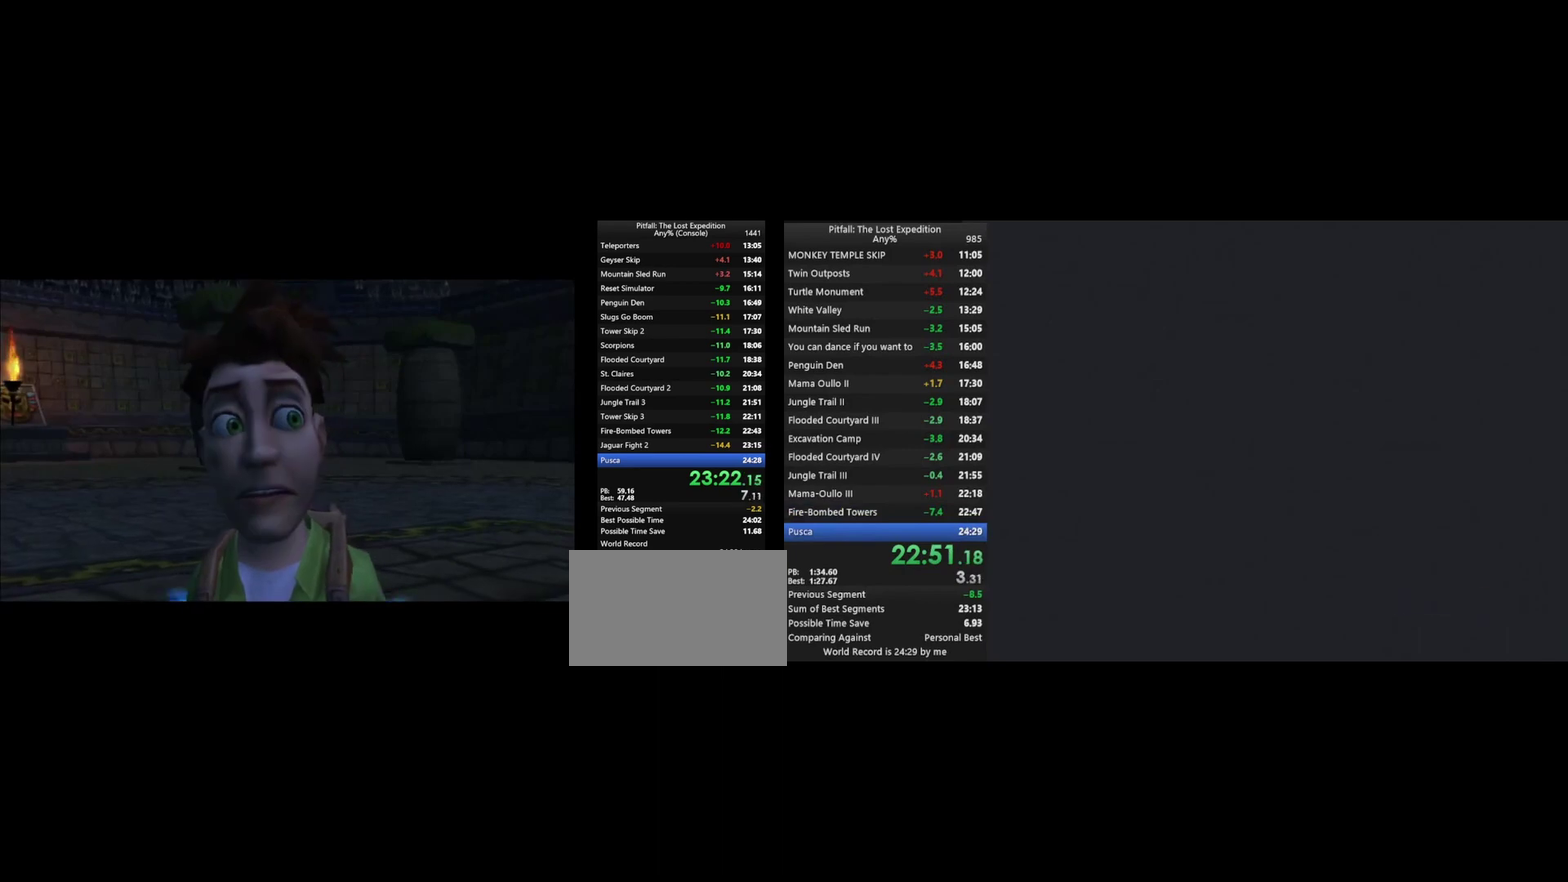
{"buttons": ["A"], "left_stick": "right", "right_stick": "center", "events": [[33, "A", "up"], [233, "A", "down"], [400, "A", "up"], [467, "A", "down"]]}
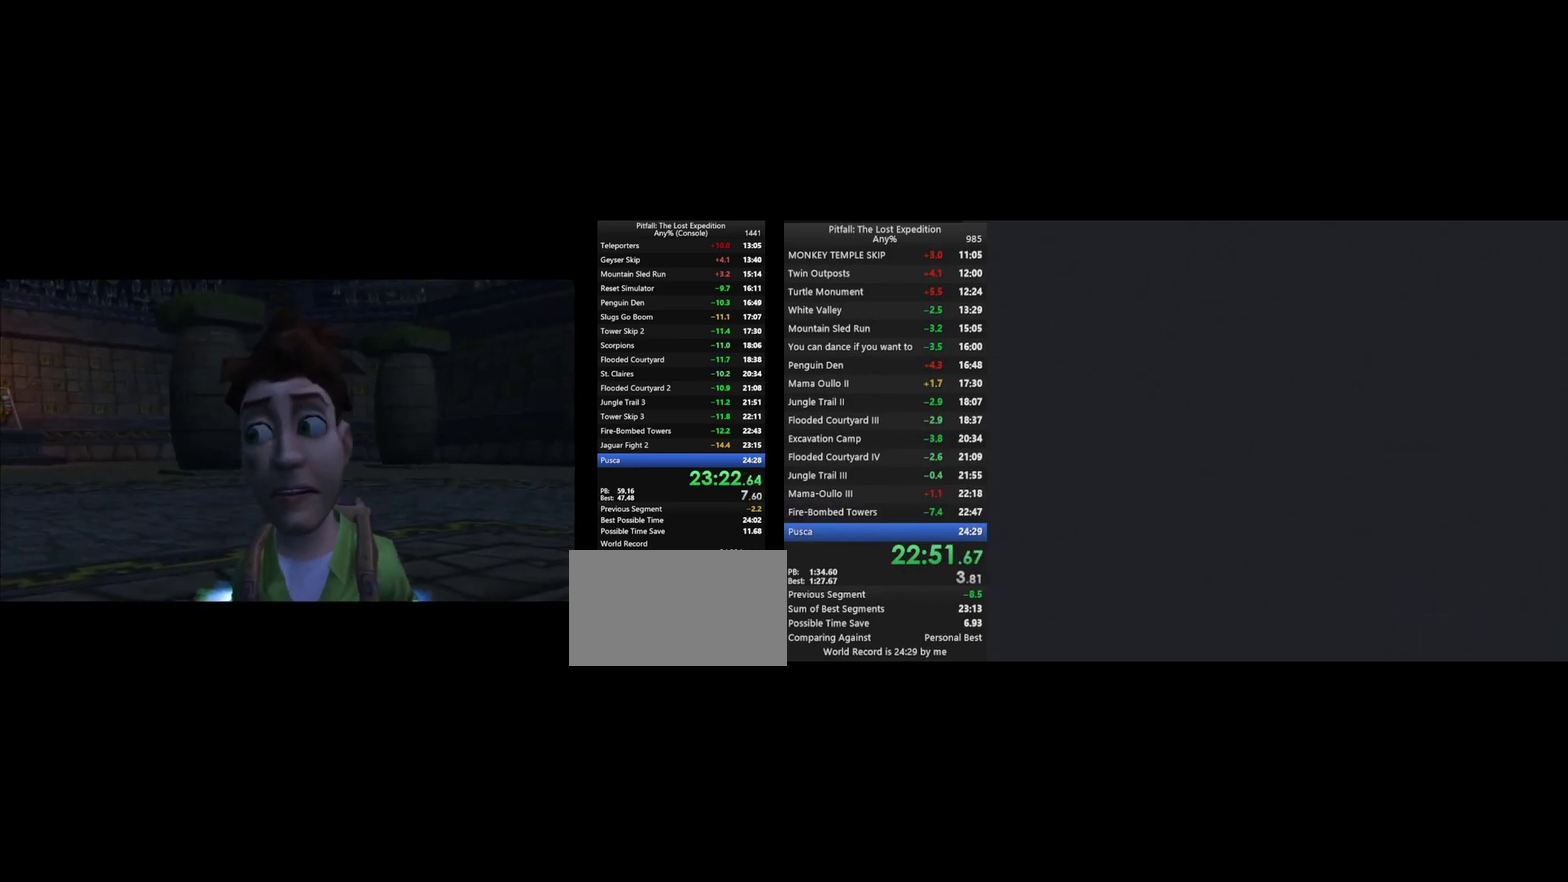
{"buttons": ["A"], "left_stick": "right", "right_stick": "center", "events": [[33, "A", "up"], [100, "A", "down"], [267, "A", "up"], [367, "A", "down"]]}
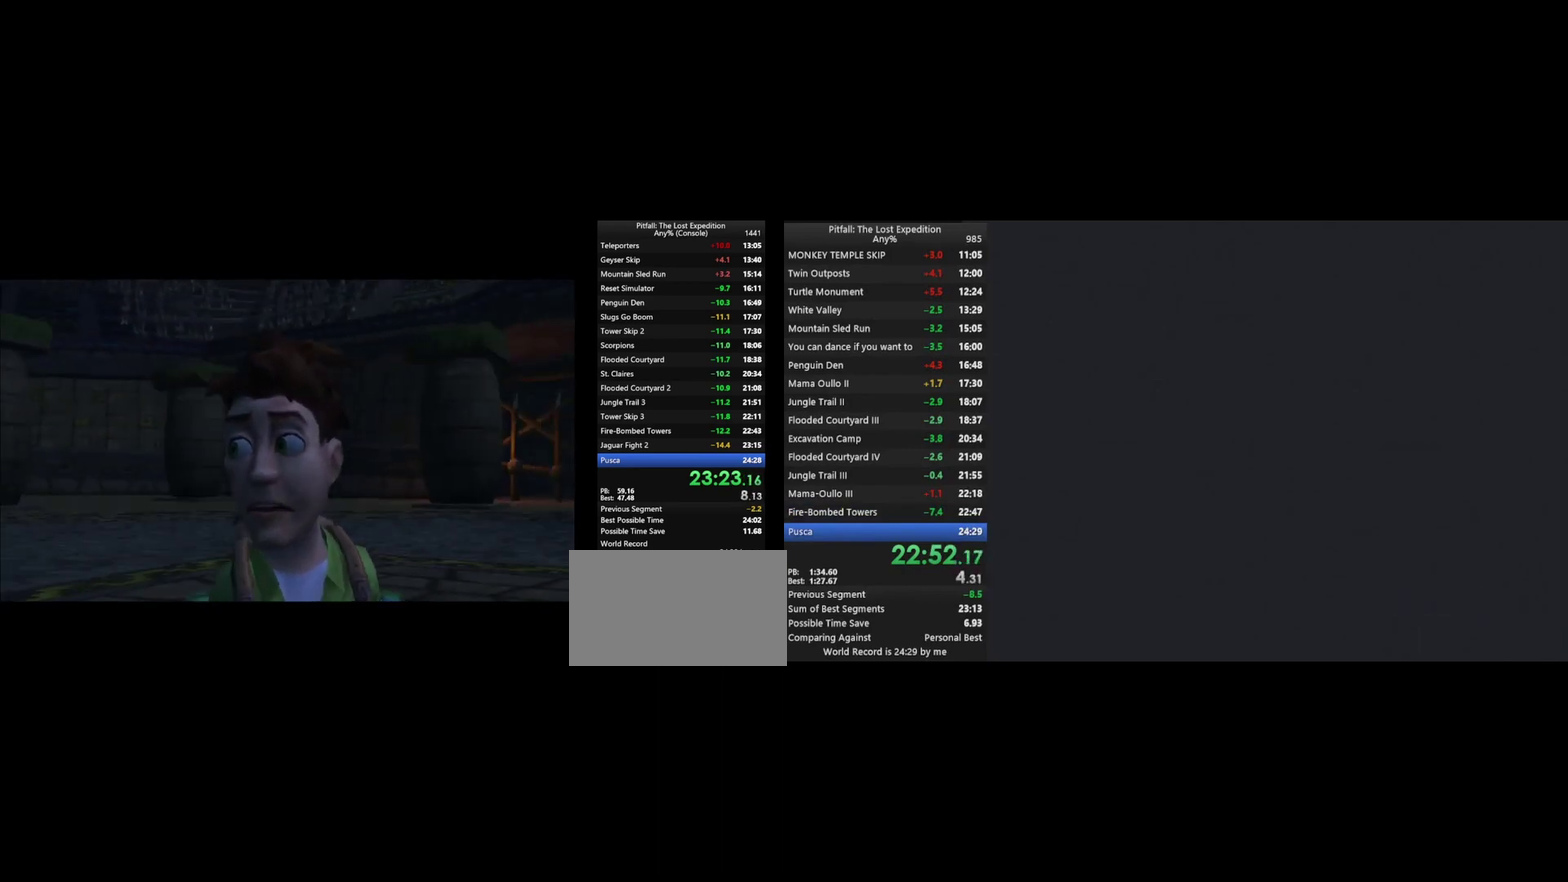
{"buttons": ["X"], "left_stick": "right", "right_stick": "center", "events": [[367, "A", "up"], [500, "X", "down"]]}
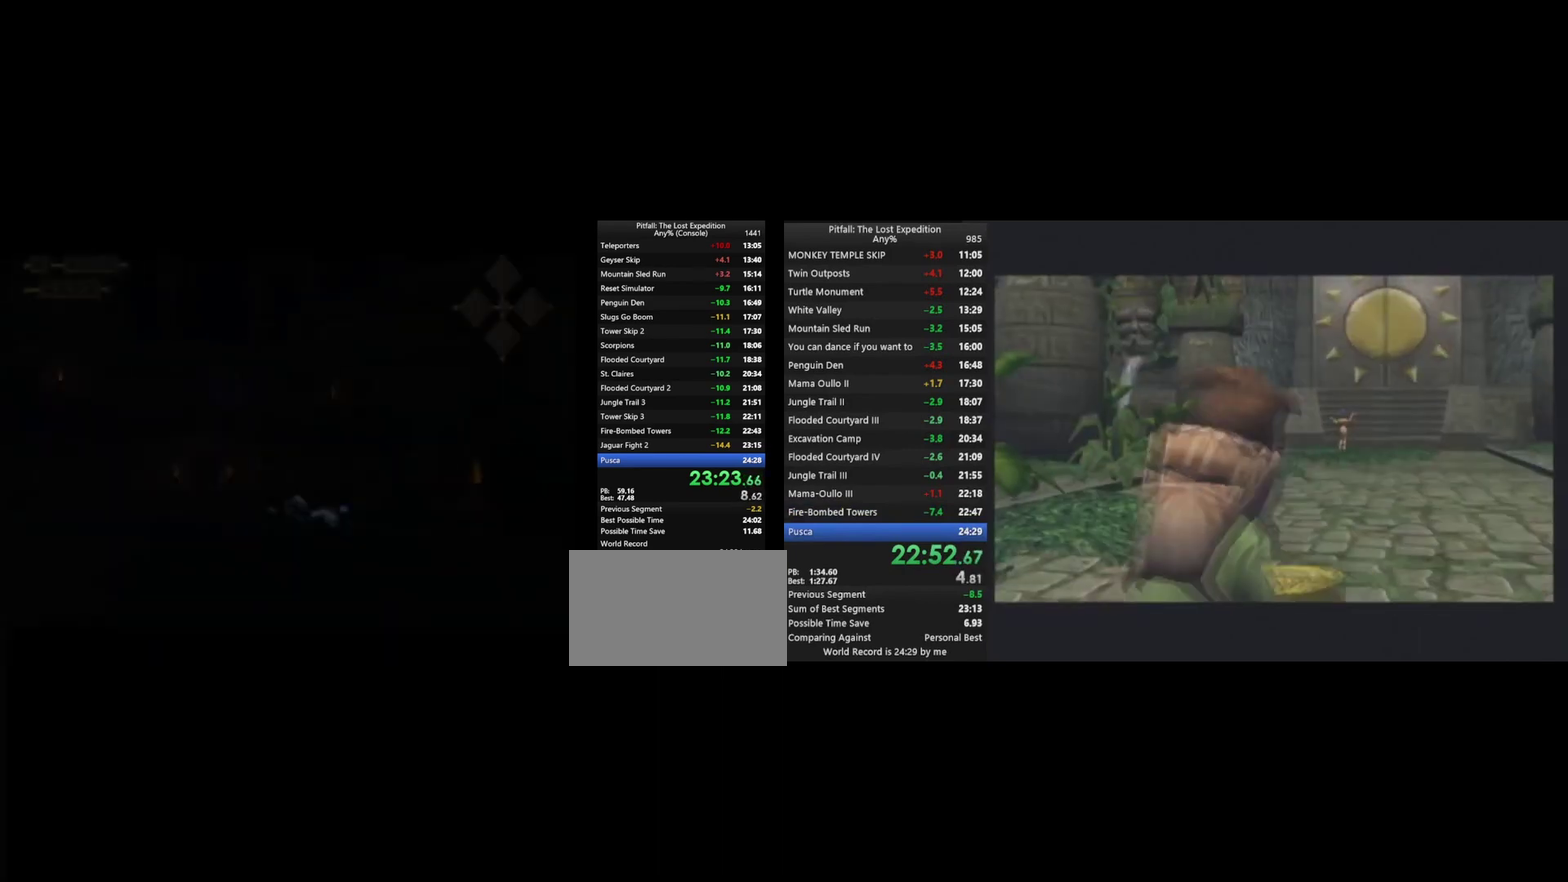
{"buttons": [], "left_stick": "up", "right_stick": "center", "events": [[200, "X", "up"], [200, "left_stick", "up-right"], [367, "left_stick", "up"], [400, "X", "down"], [467, "X", "up"]]}
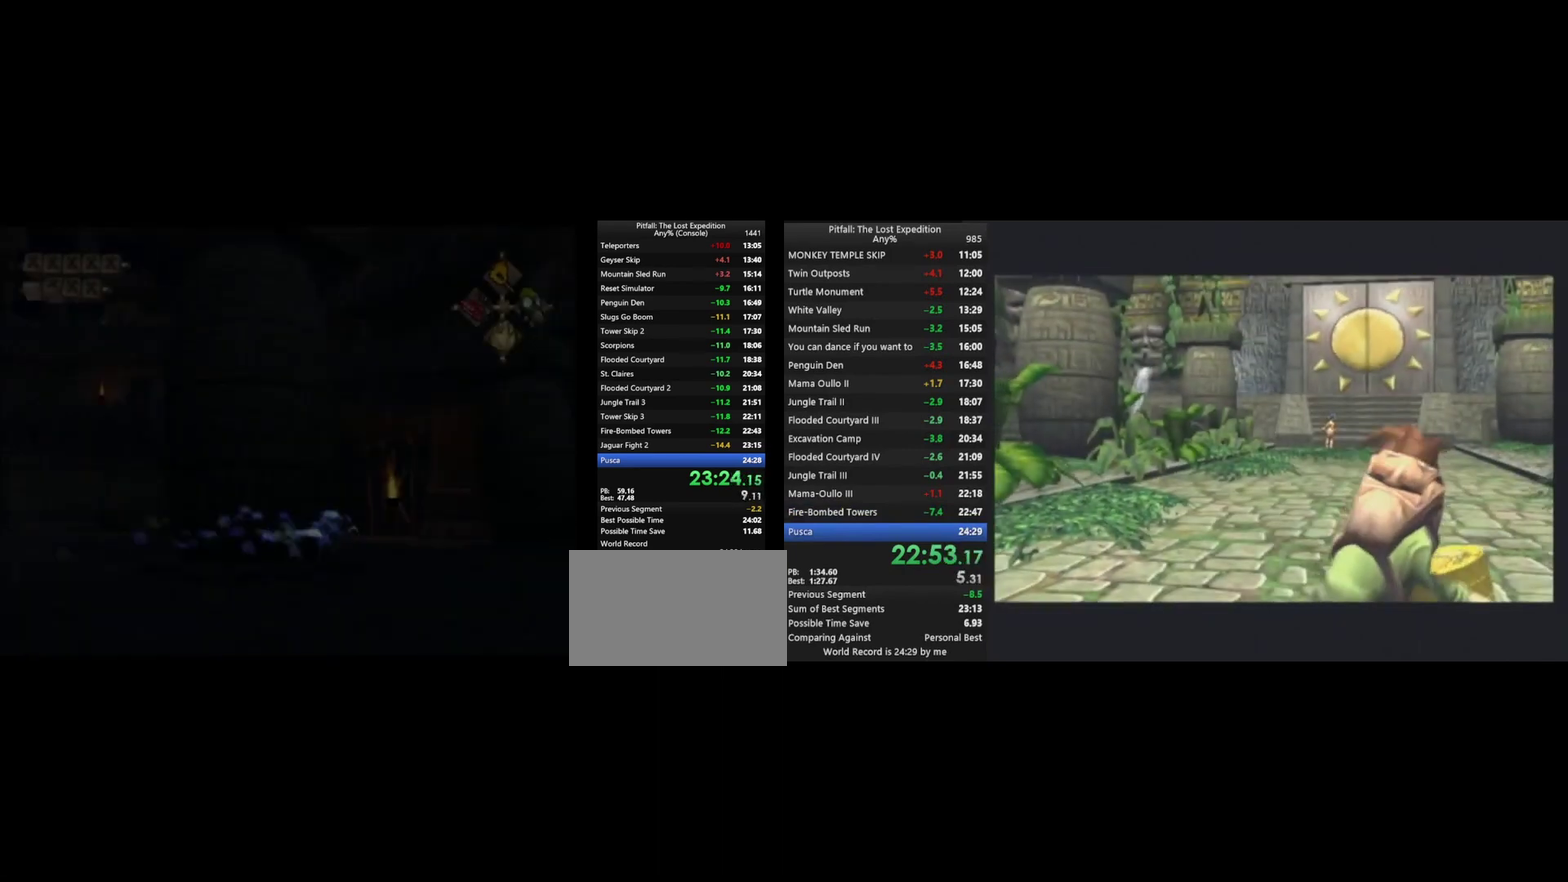
{"buttons": ["A"], "left_stick": "left", "right_stick": "center", "events": [[33, "left_stick", "up-left"], [67, "B", "down"], [133, "left_stick", "left"], [167, "A", "down"], [233, "B", "up"], [267, "A", "up"], [367, "A", "down"], [433, "A", "up"], [500, "A", "down"]]}